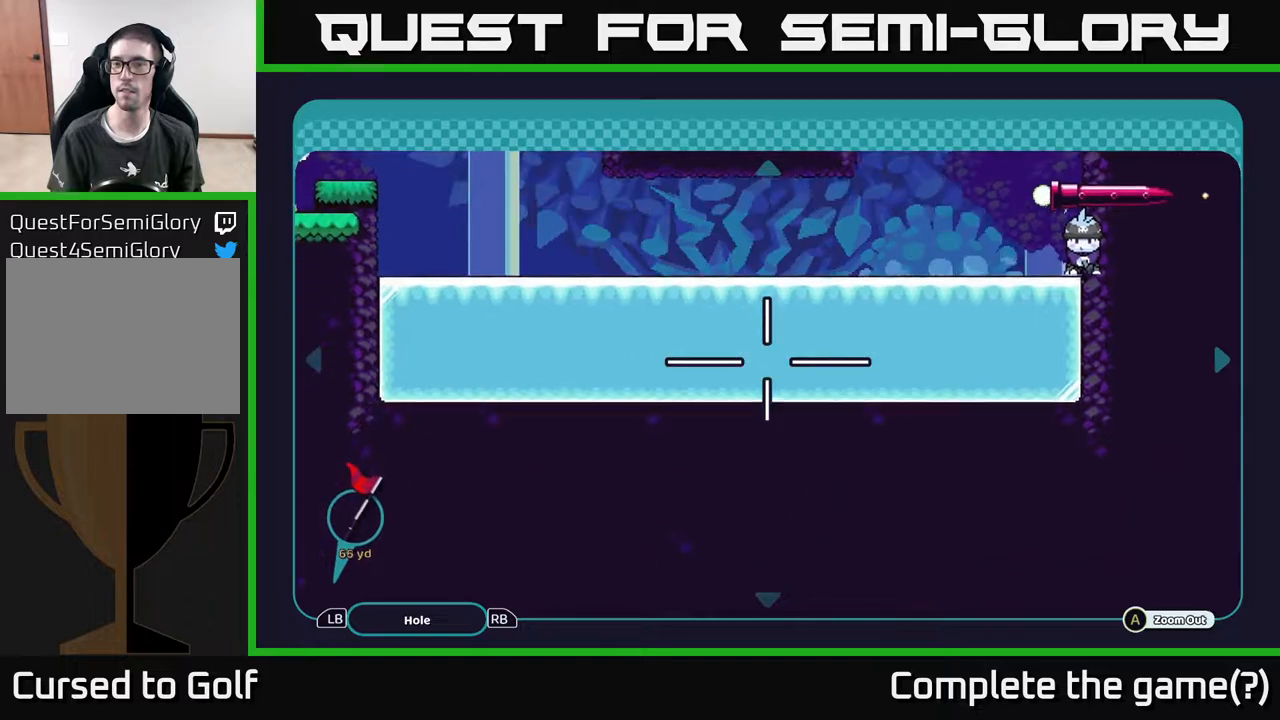
Gameplay with a controller (Xbox layout); each line is a JSON object with the inputs held at the frame after it. "events" lists button and stick changes between this image and that frame as [ms after this image, input, new state], when the widget could be followed in between.
{"buttons": [], "left_stick": "center", "right_stick": "up", "events": [[300, "right_stick", "up"]]}
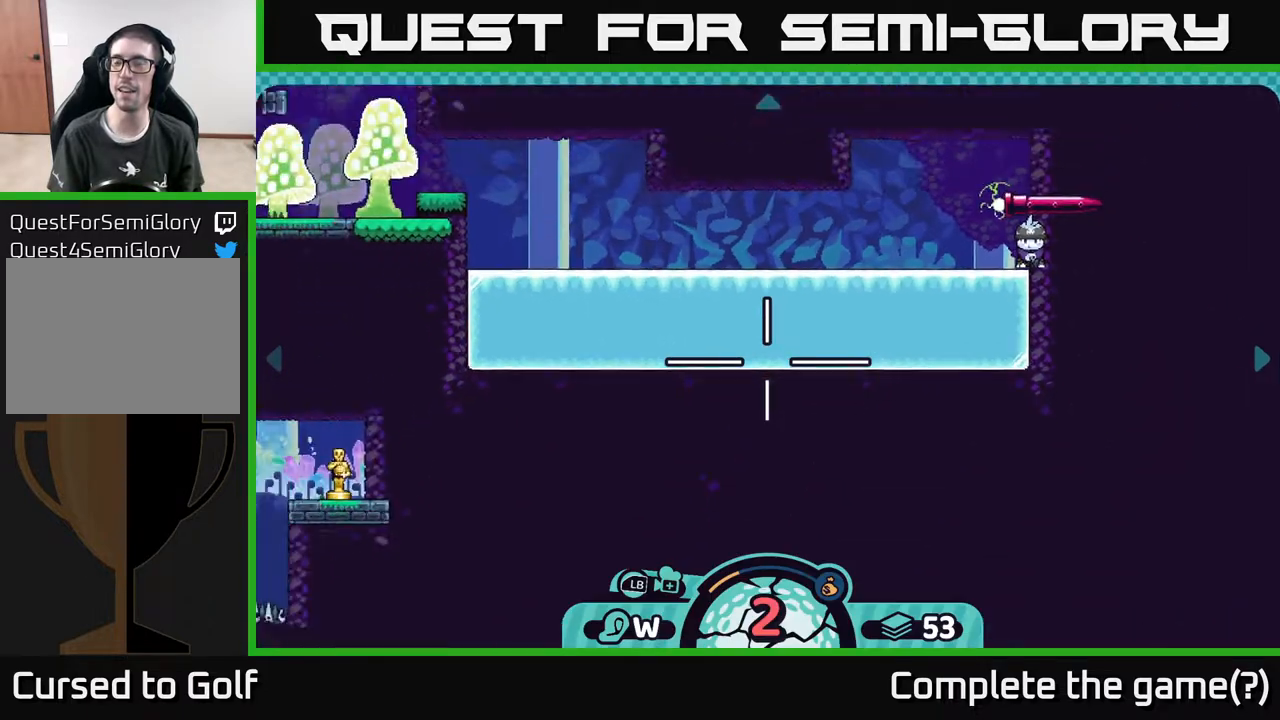
{"buttons": [], "left_stick": "center", "right_stick": "up", "events": [[200, "right_stick", "center"], [417, "right_stick", "up"]]}
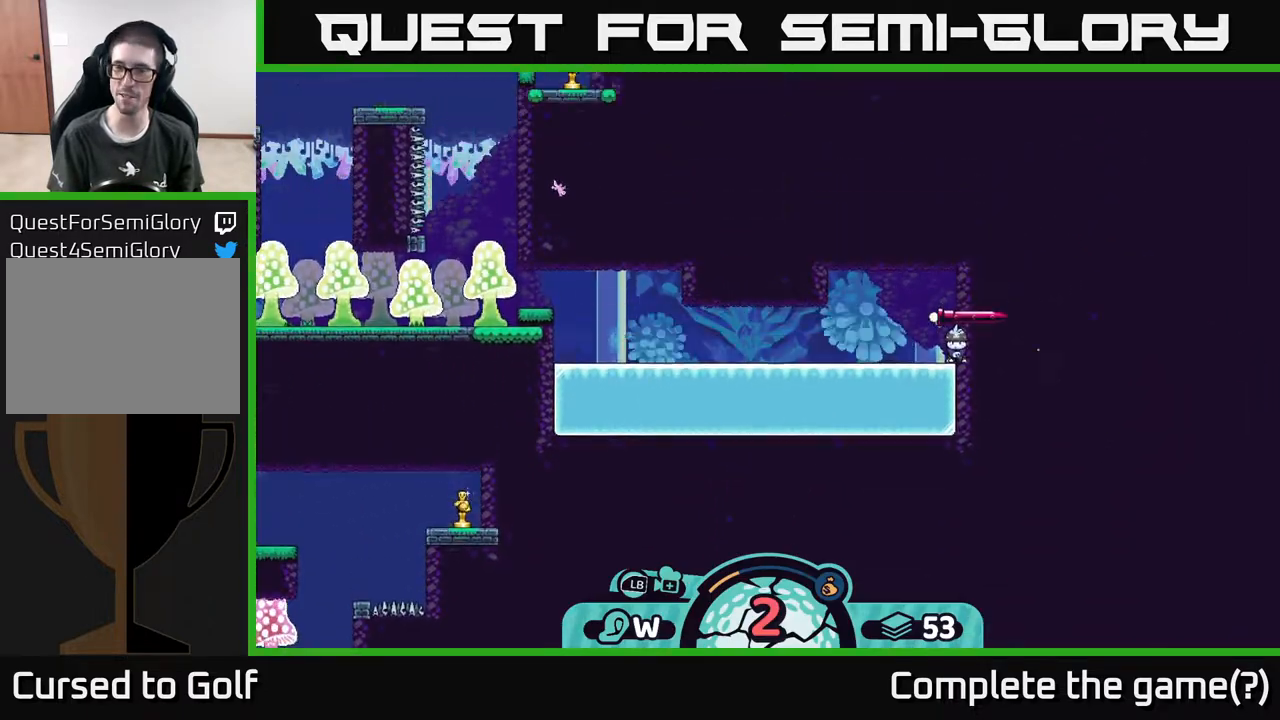
{"buttons": [], "left_stick": "center", "right_stick": "up", "events": [[50, "left_stick", "up"], [100, "right_stick", "center"], [350, "left_stick", "center"], [383, "right_stick", "up"]]}
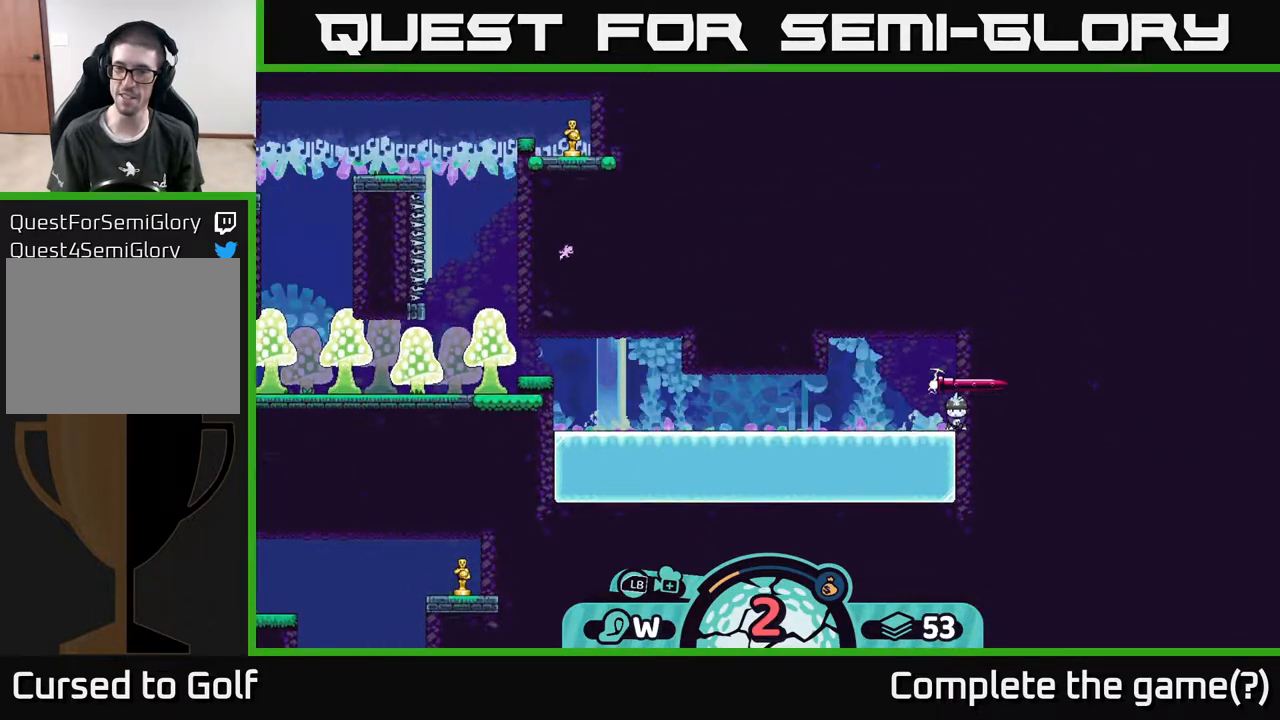
{"buttons": [], "left_stick": "center", "right_stick": "center", "events": [[350, "right_stick", "center"]]}
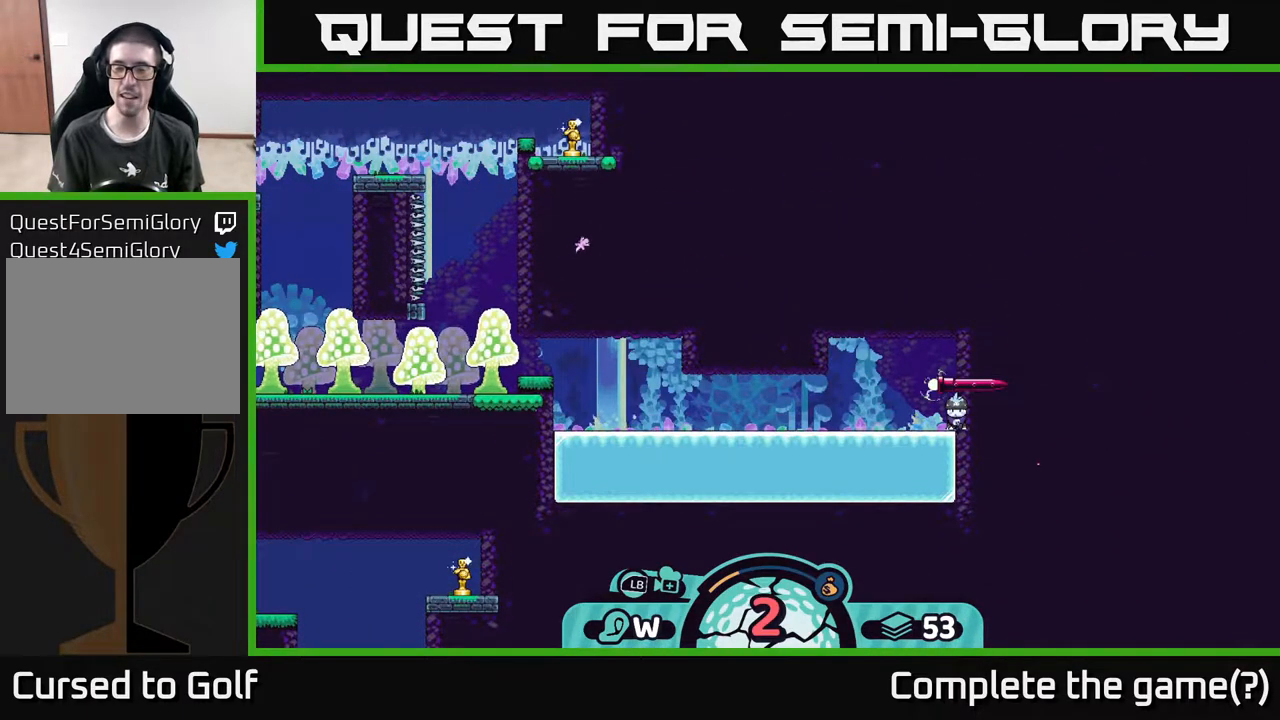
{"buttons": [], "left_stick": "center", "right_stick": "center", "events": []}
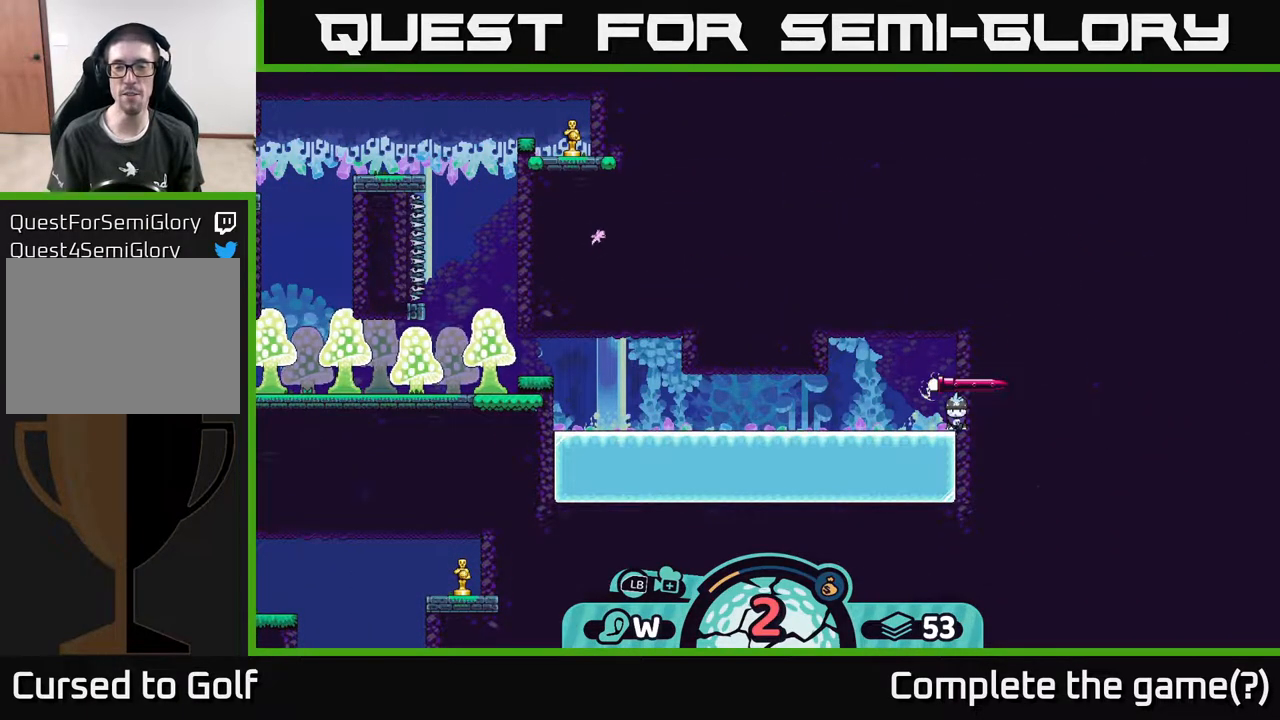
{"buttons": [], "left_stick": "center", "right_stick": "left", "events": [[483, "right_stick", "left"]]}
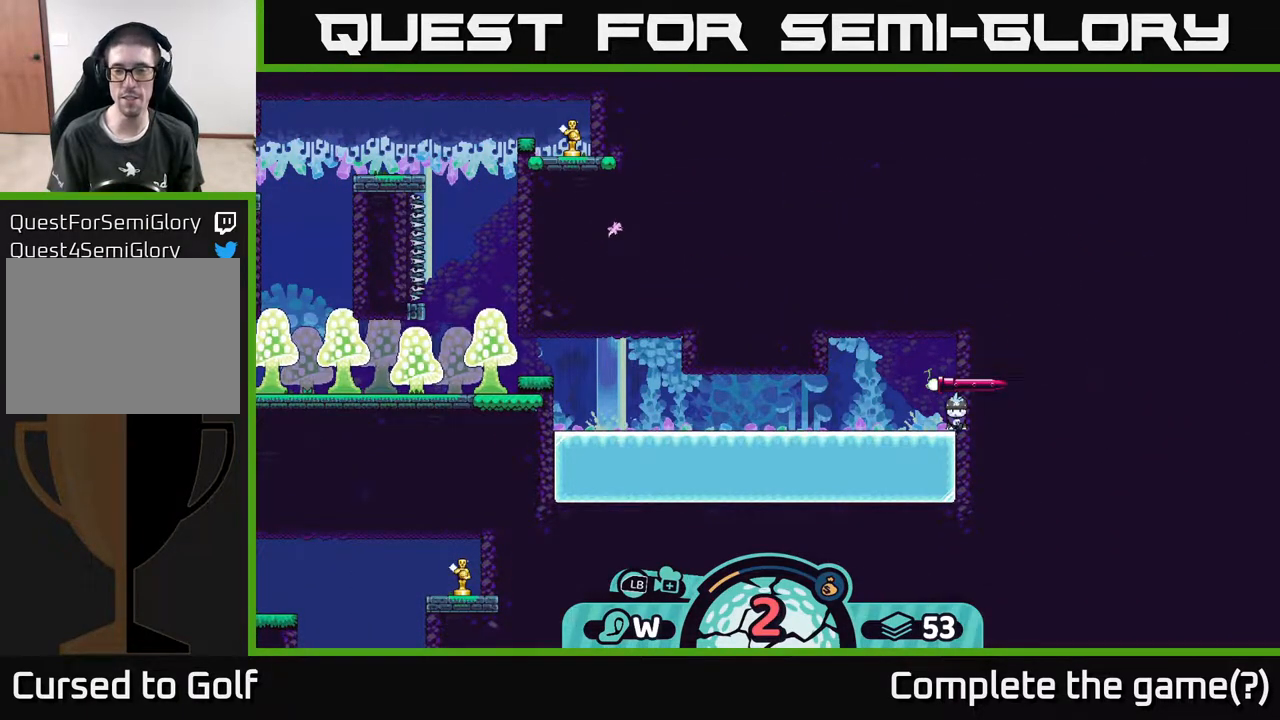
{"buttons": [], "left_stick": "center", "right_stick": "up-left", "events": [[33, "right_stick", "up-left"], [250, "right_stick", "up"], [433, "right_stick", "up-left"]]}
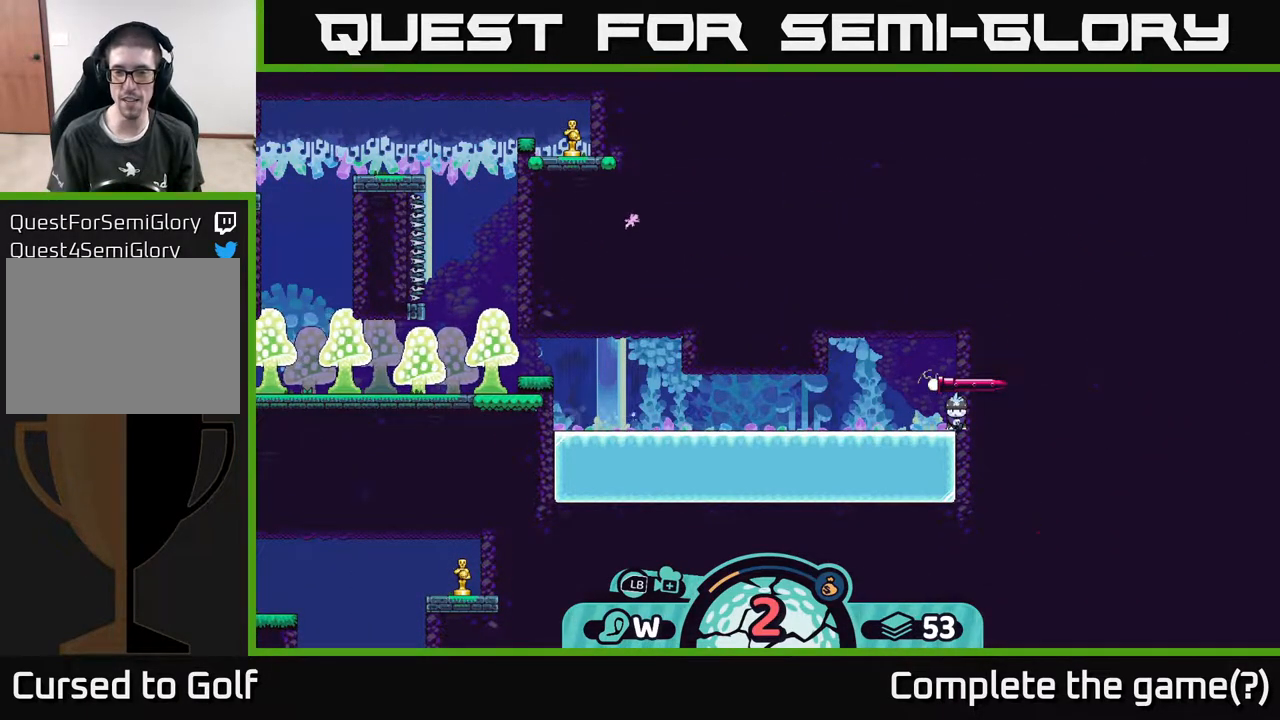
{"buttons": [], "left_stick": "left", "right_stick": "center", "events": [[317, "right_stick", "center"], [400, "left_stick", "left"]]}
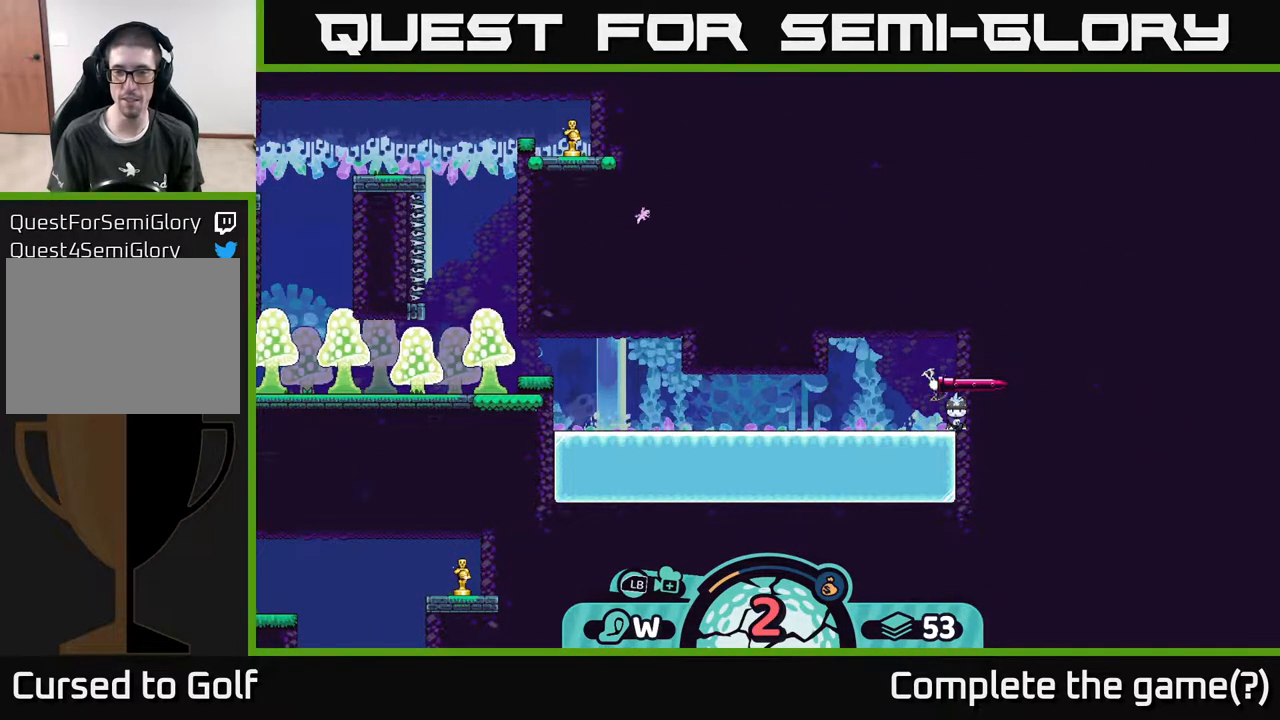
{"buttons": [], "left_stick": "center", "right_stick": "center", "events": [[150, "left_stick", "center"]]}
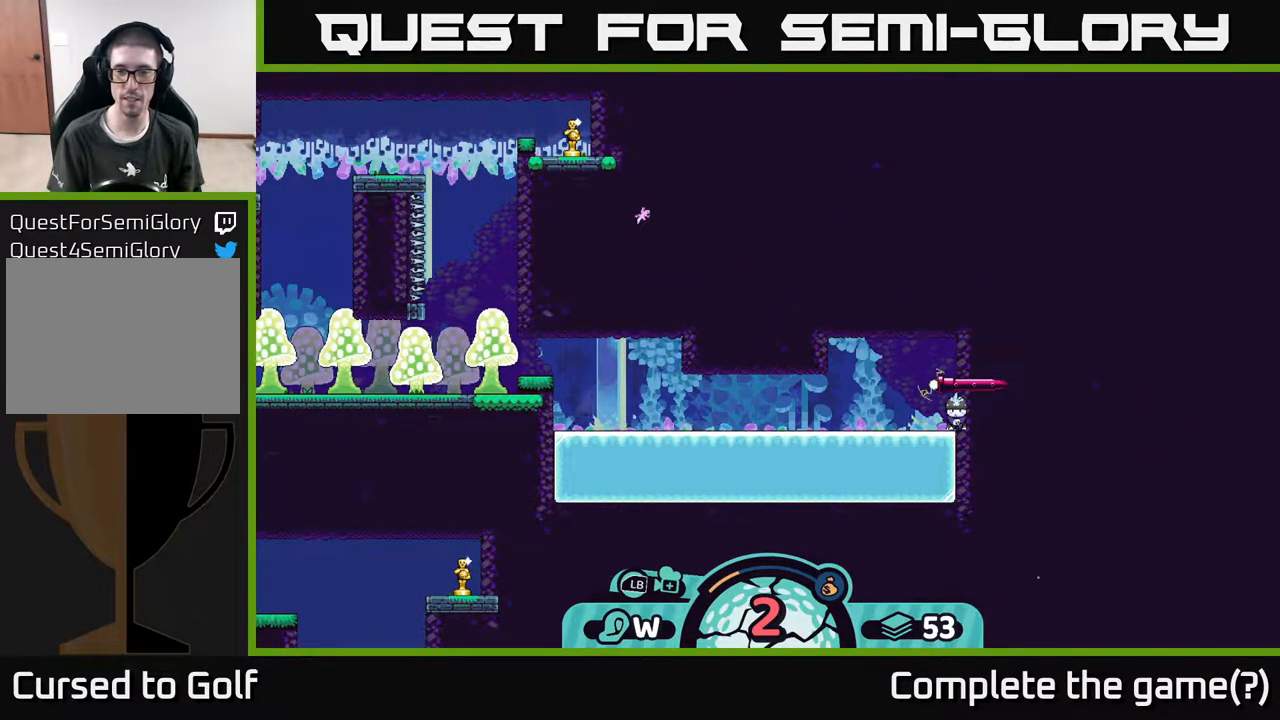
{"buttons": [], "left_stick": "center", "right_stick": "center", "events": []}
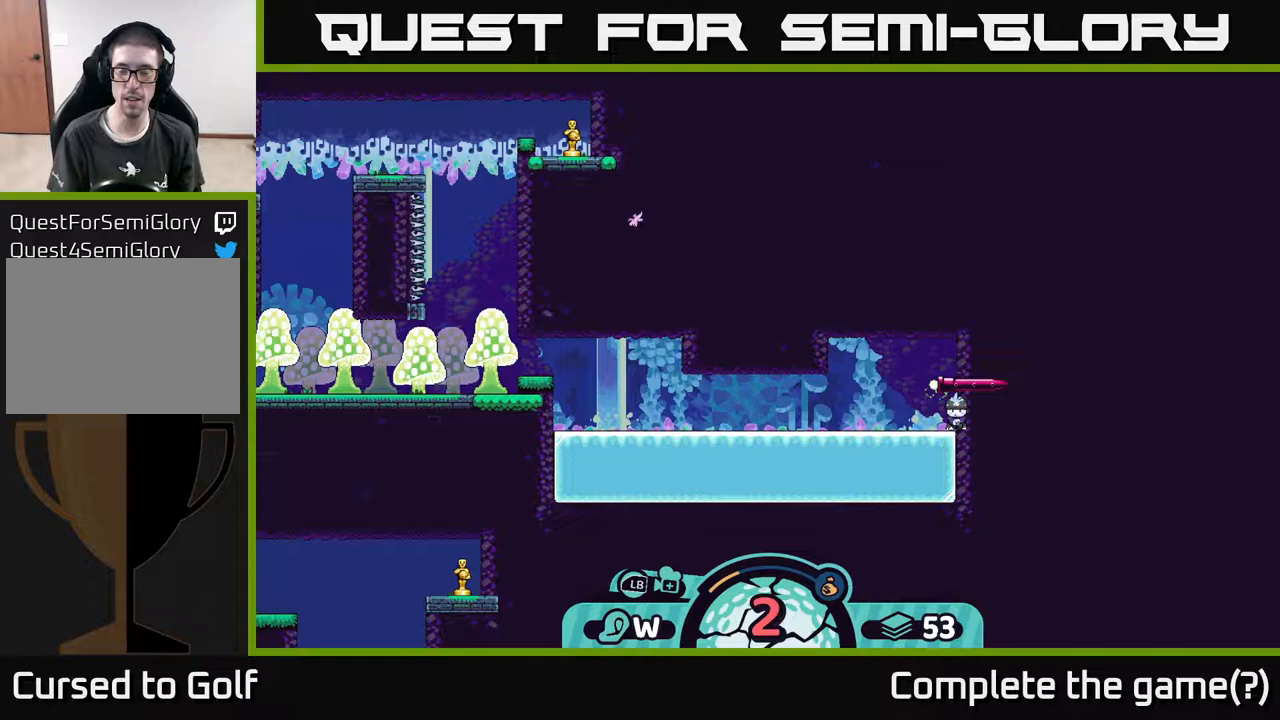
{"buttons": [], "left_stick": "center", "right_stick": "center", "events": [[133, "right_stick", "left"], [450, "right_stick", "center"]]}
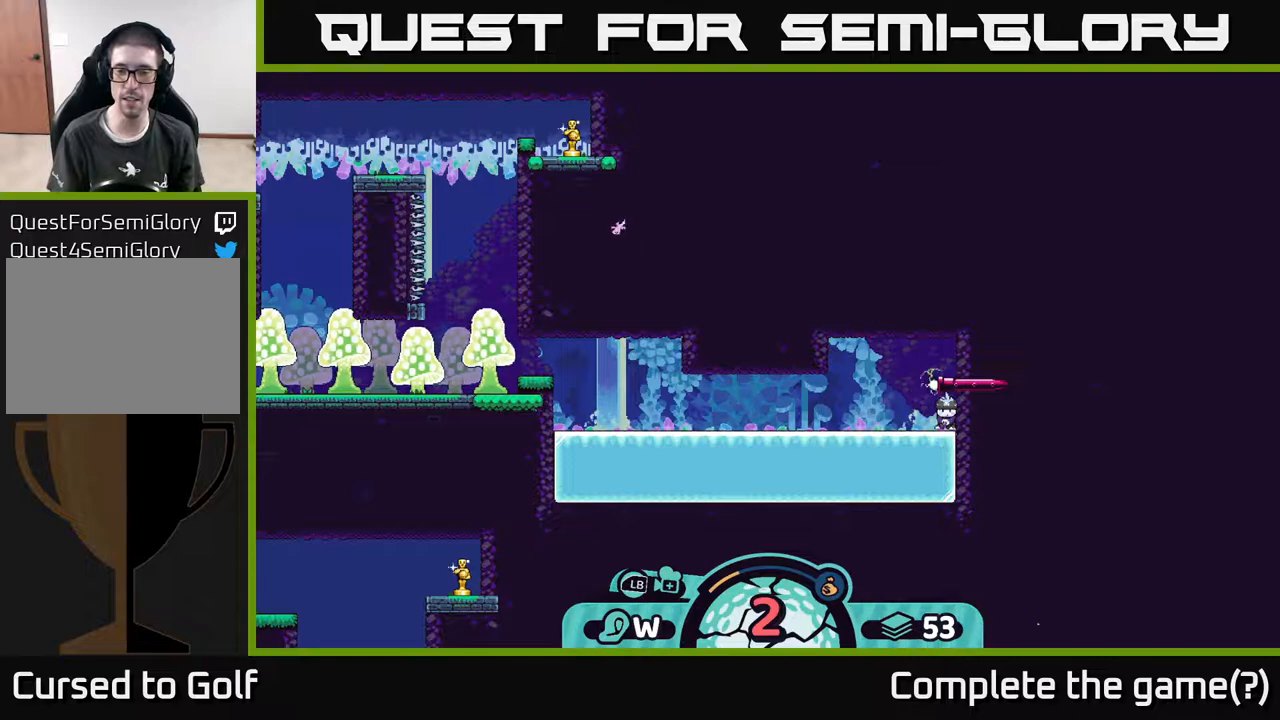
{"buttons": [], "left_stick": "left", "right_stick": "center", "events": [[17, "left_stick", "right"], [233, "left_stick", "center"], [467, "left_stick", "left"]]}
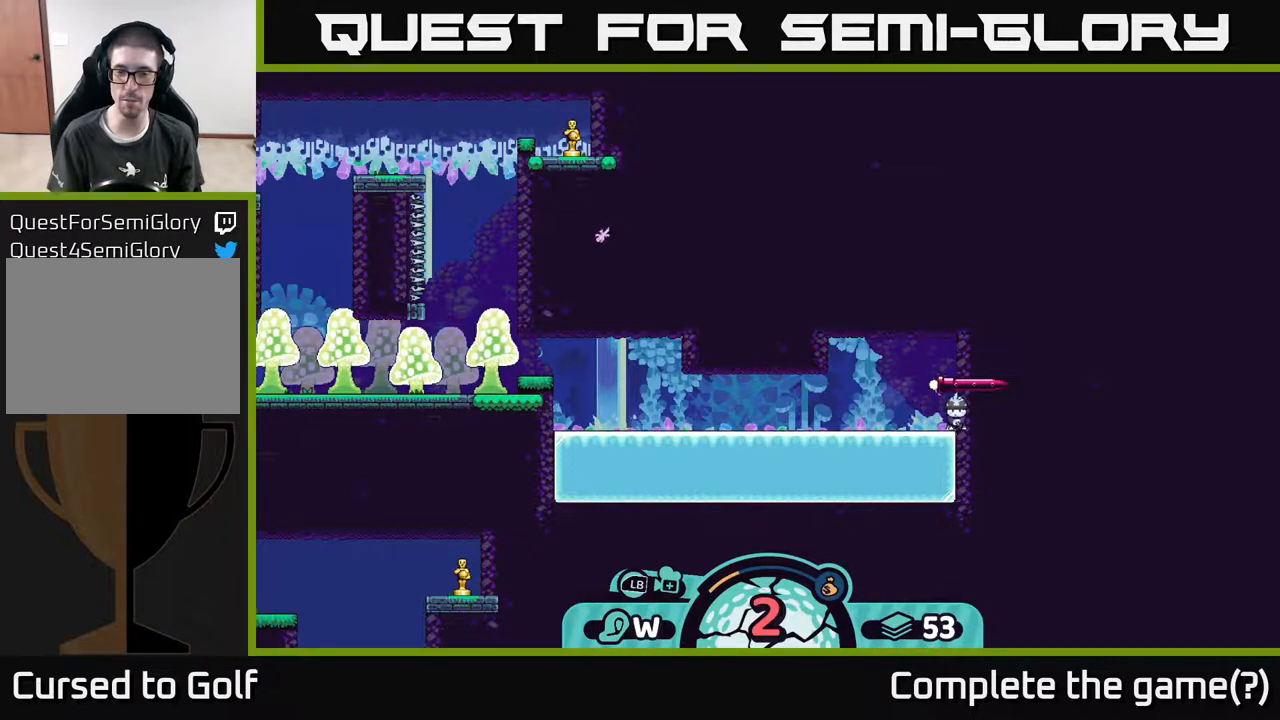
{"buttons": [], "left_stick": "center", "right_stick": "left", "events": [[150, "left_stick", "center"], [483, "right_stick", "left"]]}
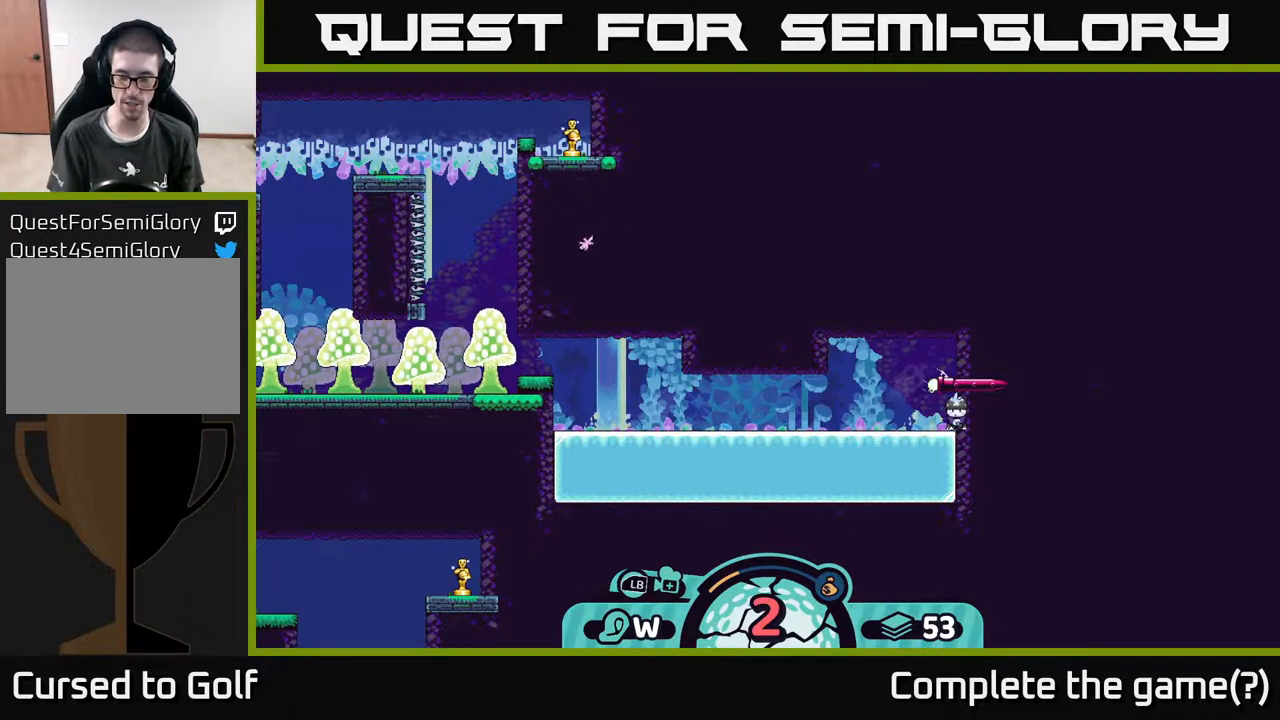
{"buttons": [], "left_stick": "center", "right_stick": "up-left", "events": [[17, "right_stick", "up-left"], [150, "right_stick", "up-right"], [350, "right_stick", "up"], [450, "right_stick", "up-left"]]}
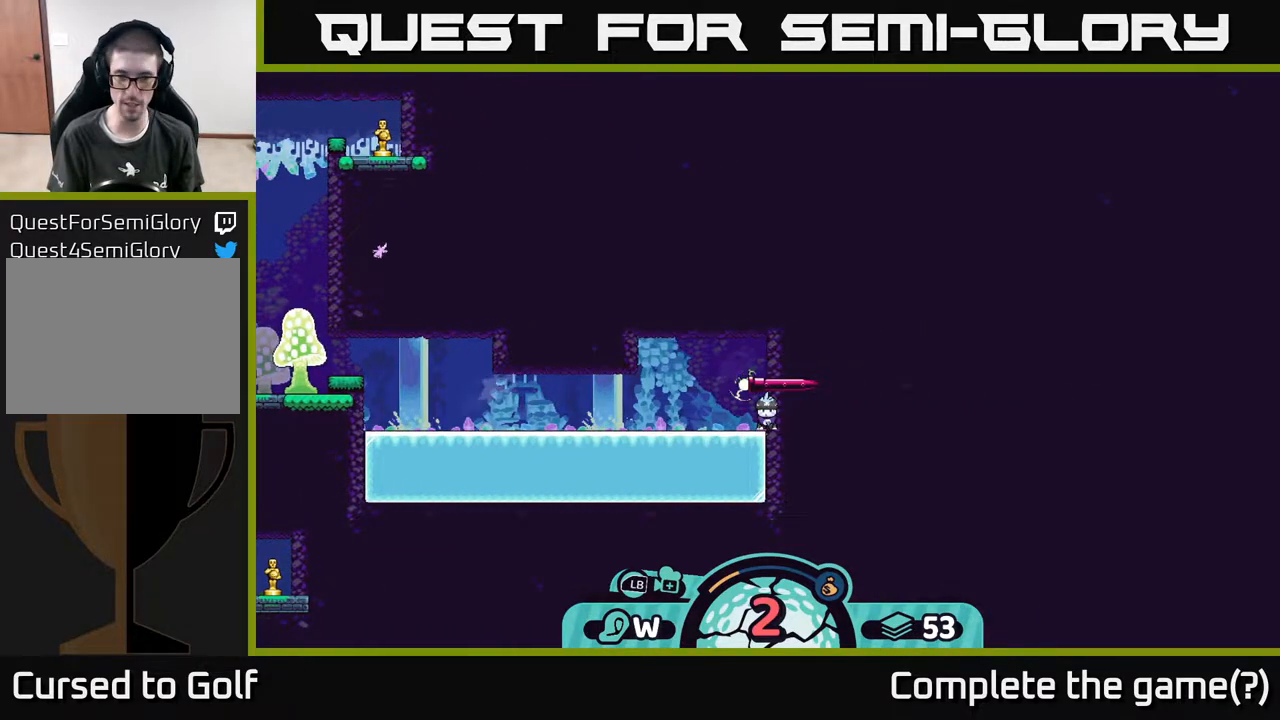
{"buttons": [], "left_stick": "center", "right_stick": "left", "events": [[433, "right_stick", "left"]]}
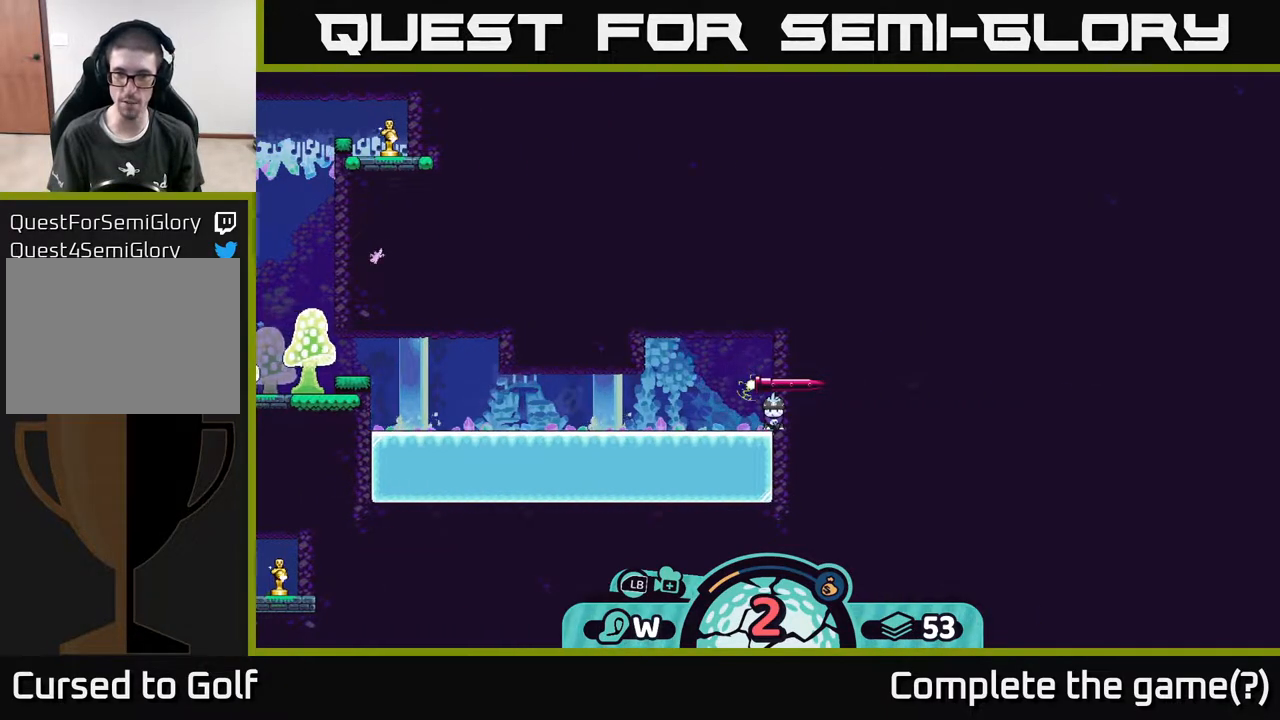
{"buttons": [], "left_stick": "center", "right_stick": "center", "events": [[100, "right_stick", "up-left"], [217, "left_stick", "left"], [367, "left_stick", "center"], [417, "right_stick", "center"]]}
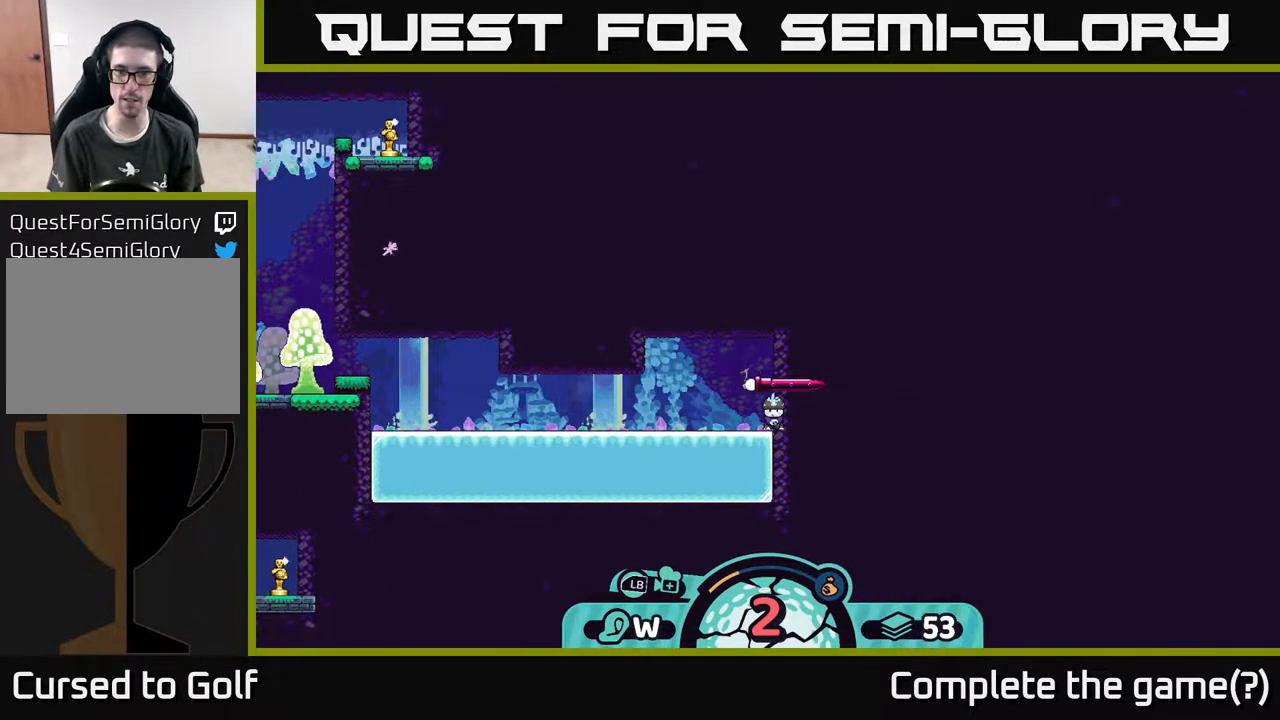
{"buttons": [], "left_stick": "center", "right_stick": "center", "events": [[67, "A", "down"], [183, "A", "up"]]}
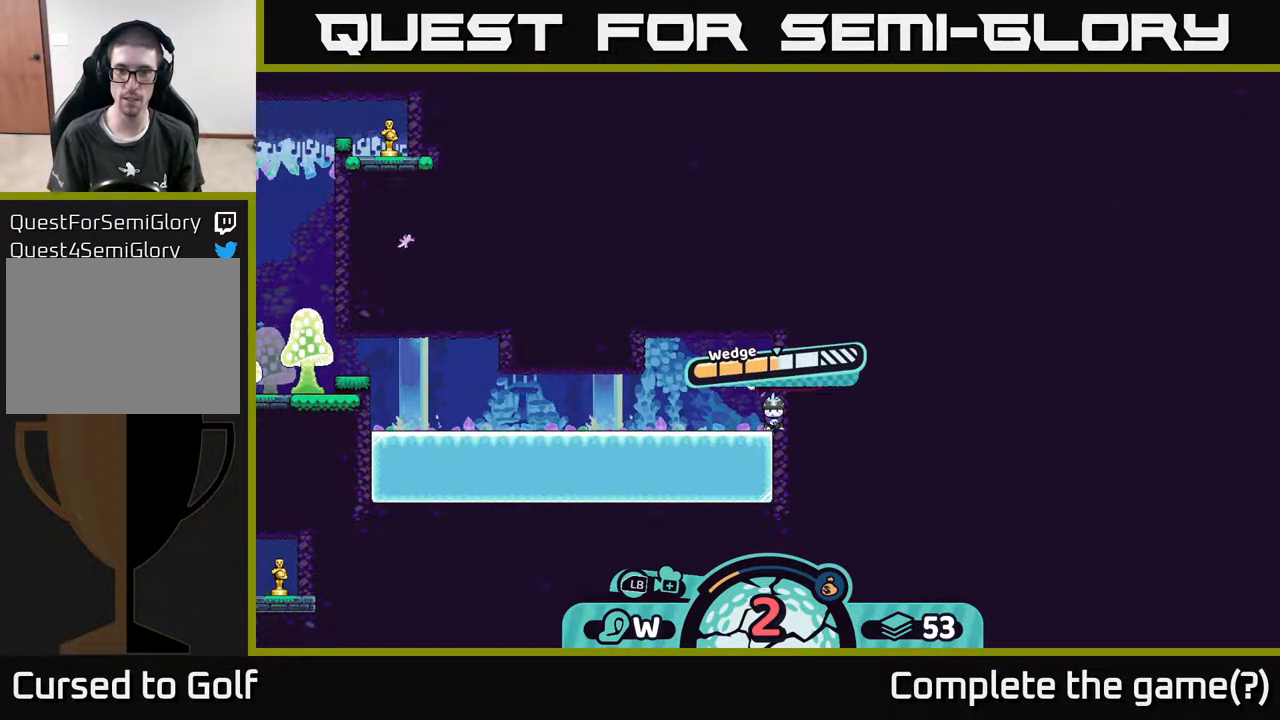
{"buttons": ["A"], "left_stick": "center", "right_stick": "center", "events": [[417, "A", "down"]]}
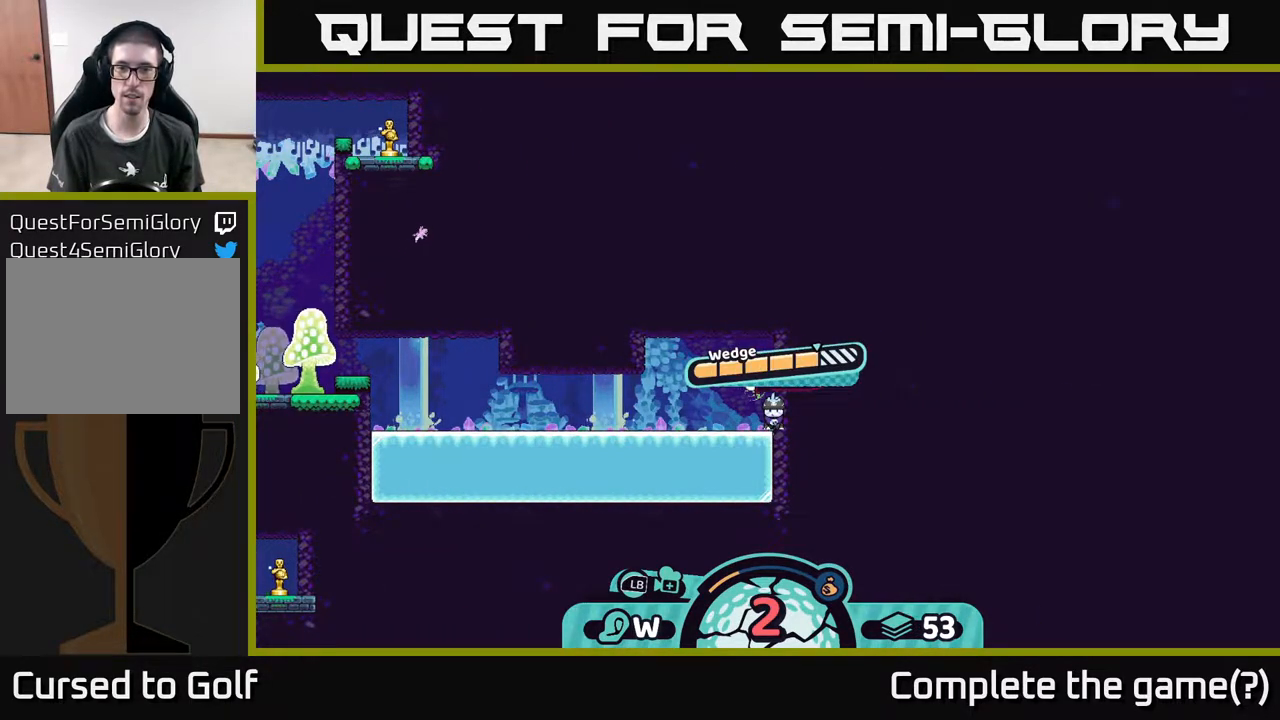
{"buttons": [], "left_stick": "center", "right_stick": "up-left", "events": [[150, "A", "up"], [383, "right_stick", "up-left"]]}
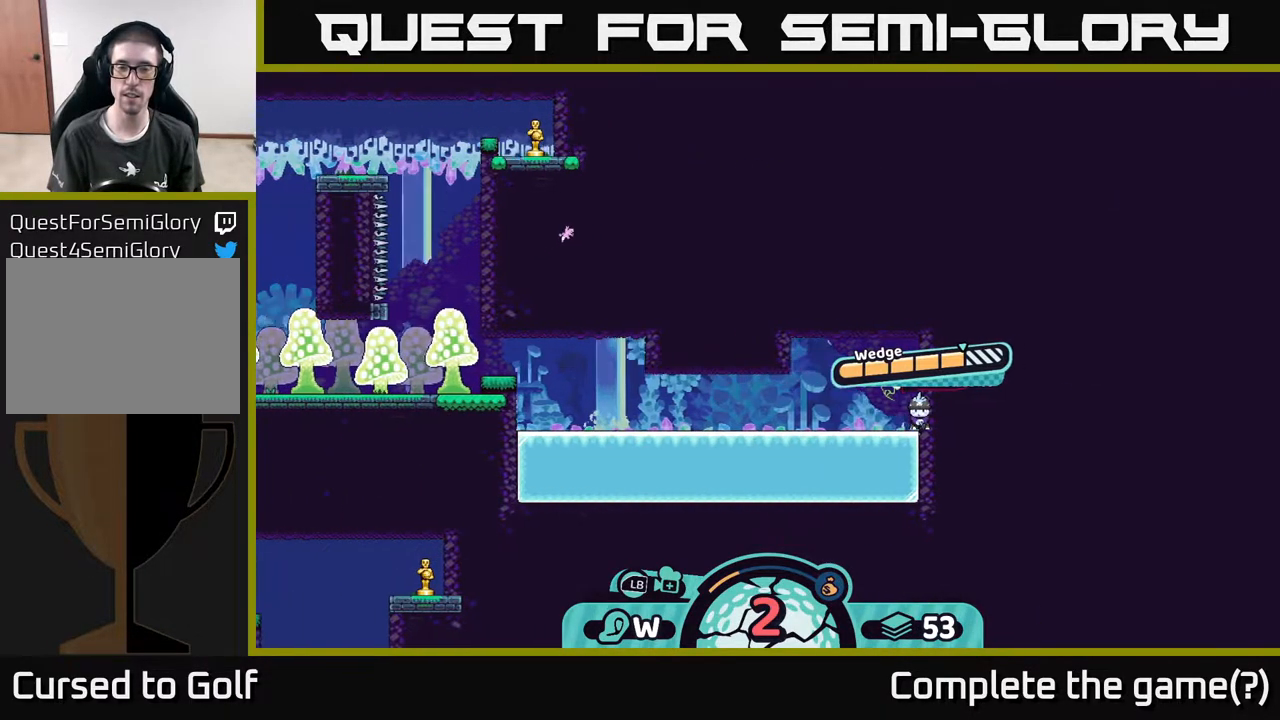
{"buttons": [], "left_stick": "center", "right_stick": "center", "events": [[117, "right_stick", "center"]]}
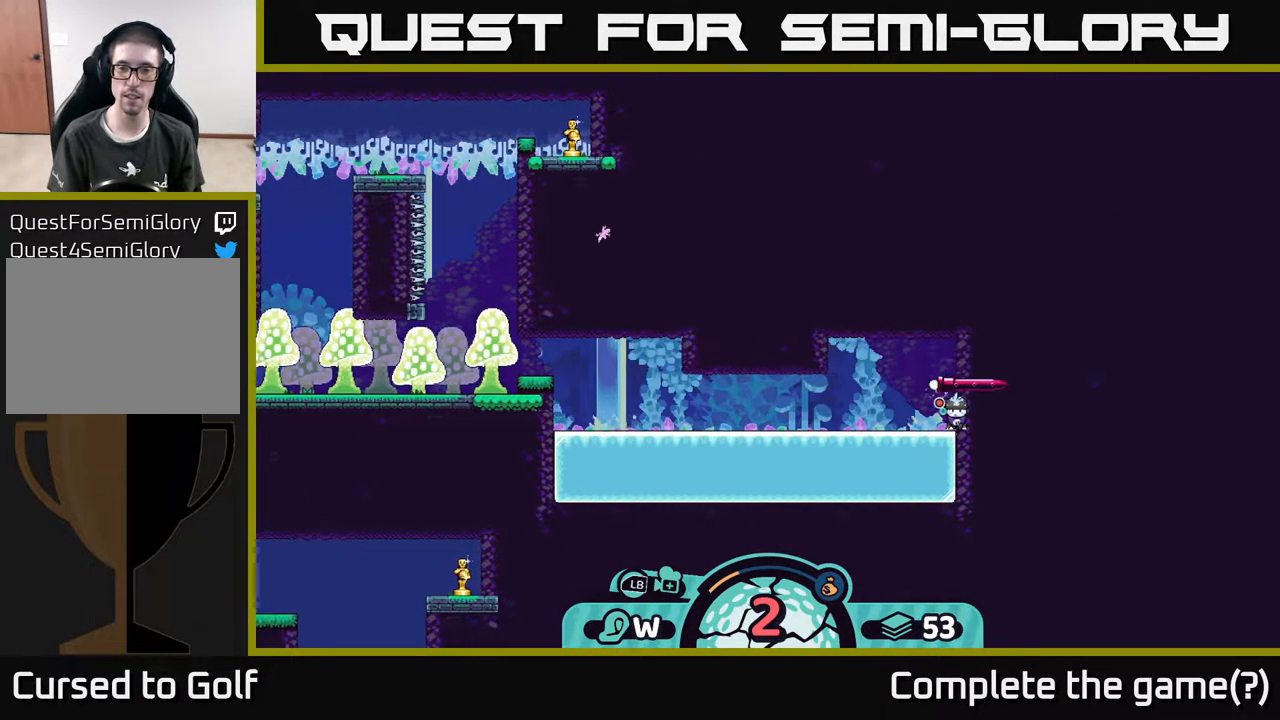
{"buttons": [], "left_stick": "center", "right_stick": "center", "events": []}
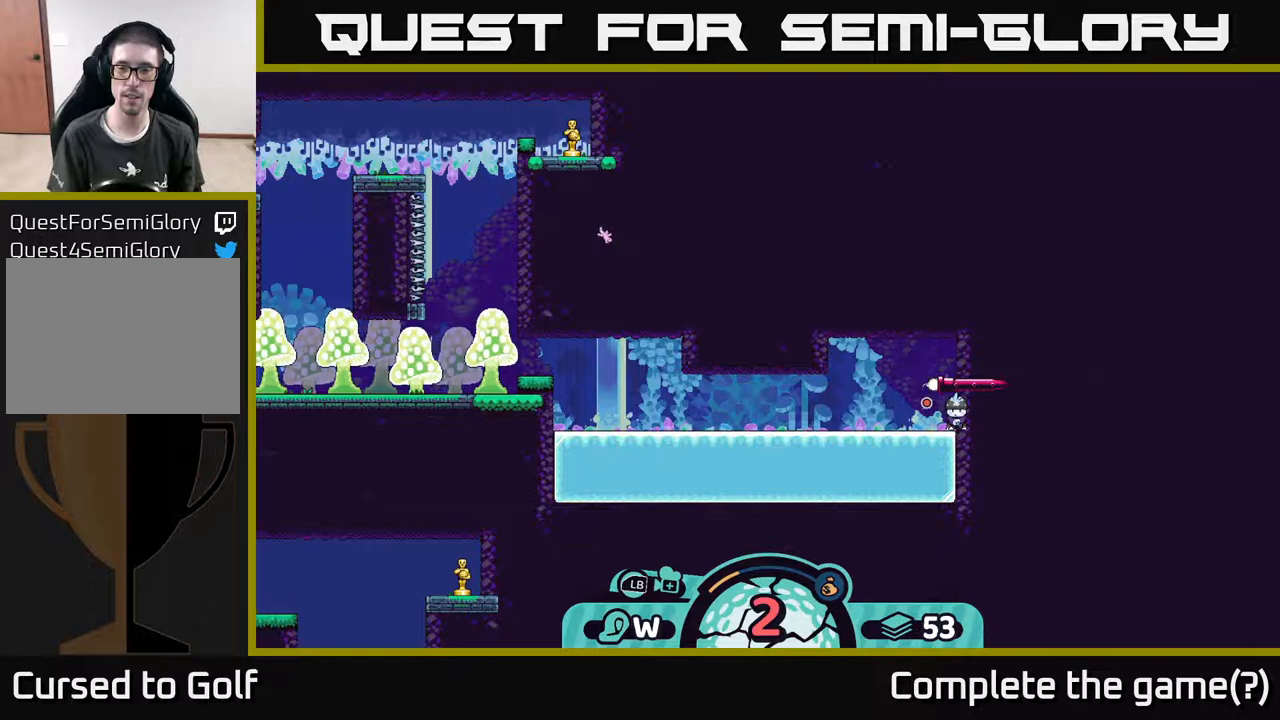
{"buttons": [], "left_stick": "center", "right_stick": "center", "events": []}
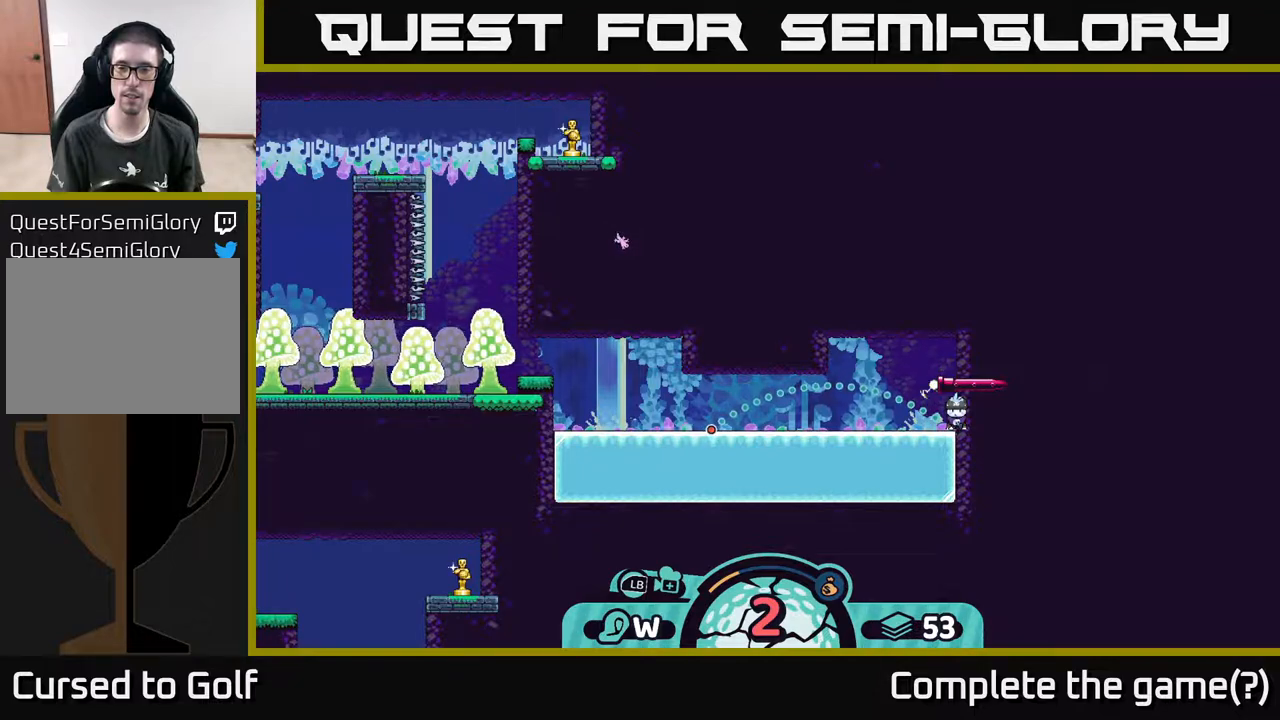
{"buttons": [], "left_stick": "center", "right_stick": "center", "events": []}
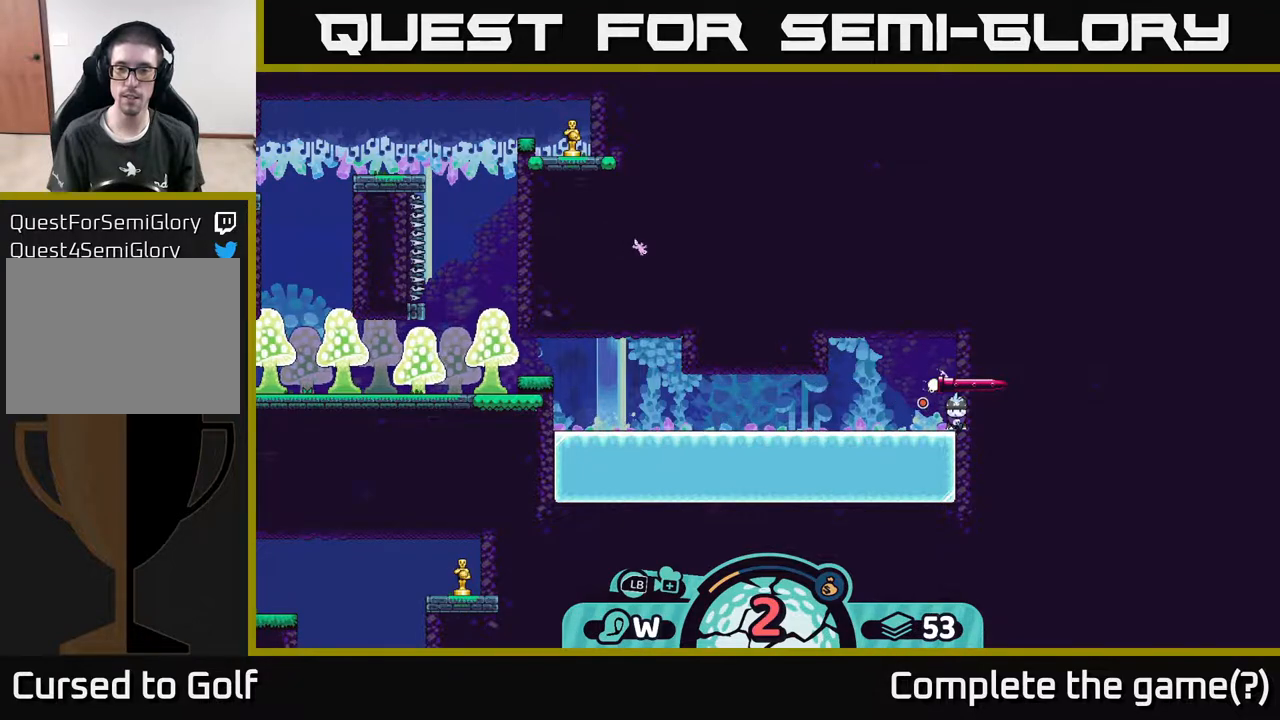
{"buttons": ["A"], "left_stick": "center", "right_stick": "center", "events": [[350, "A", "down"]]}
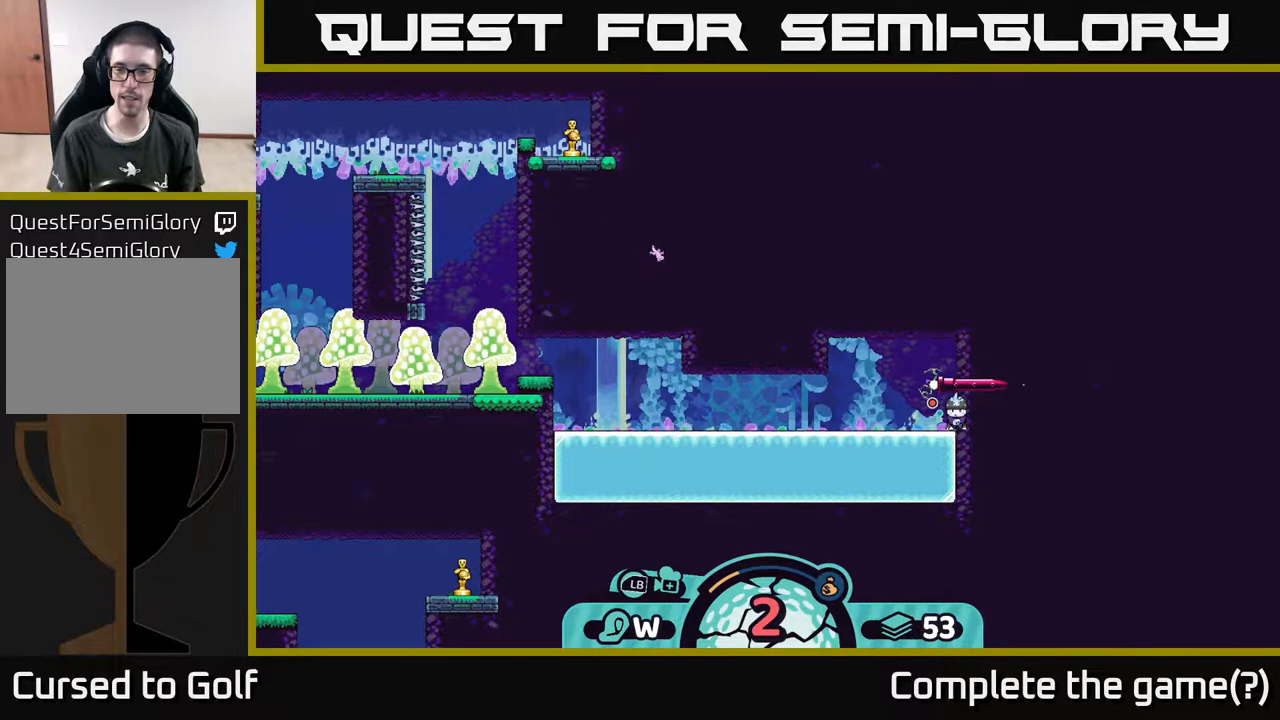
{"buttons": [], "left_stick": "left", "right_stick": "center", "events": [[17, "A", "up"], [233, "left_stick", "left"]]}